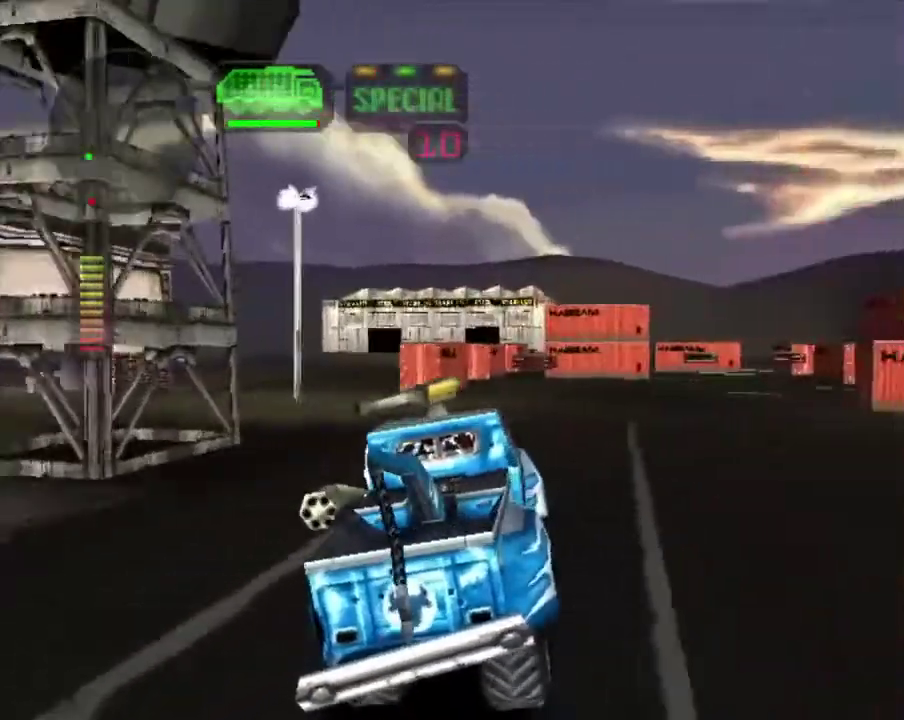
Gameplay with a controller (Xbox layout); each line is a JSON object with the inputs held at the frame after it. "events" lists button and stick changes between this image and that frame as [ms after this image, input, new state], when the widget could be followed in between.
{"buttons": ["R2"], "left_stick": "center", "right_stick": "center", "events": [[83, "left_stick", "center"], [183, "R2", "up"], [301, "left_stick", "left"], [351, "R2", "down"], [418, "left_stick", "center"]]}
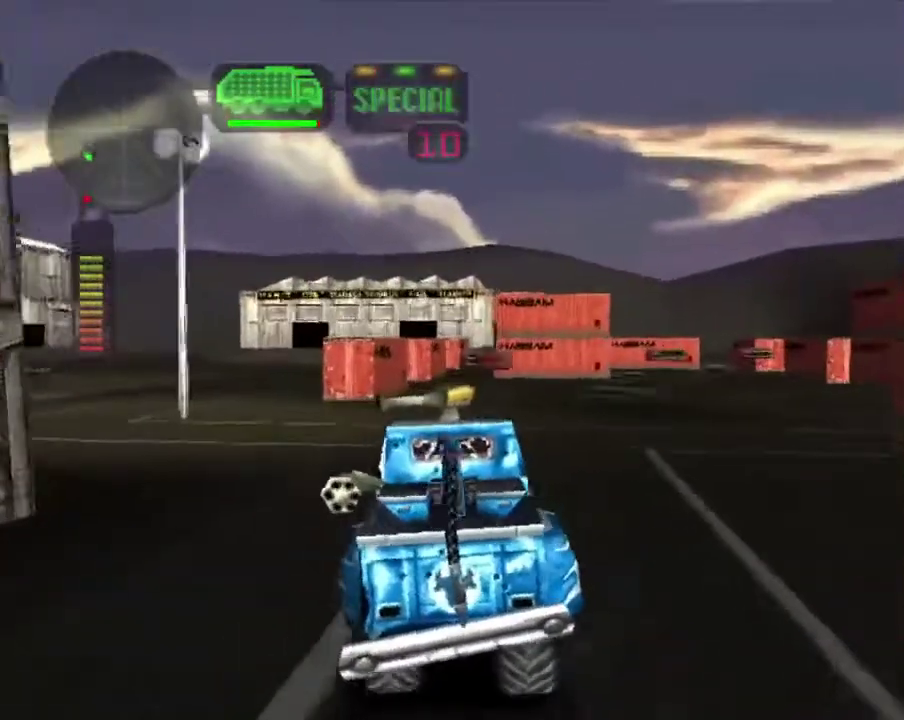
{"buttons": ["X"], "left_stick": "center", "right_stick": "center", "events": [[17, "R2", "up"], [117, "R2", "down"], [218, "R2", "up"], [318, "X", "down"], [318, "left_stick", "right"], [435, "left_stick", "center"]]}
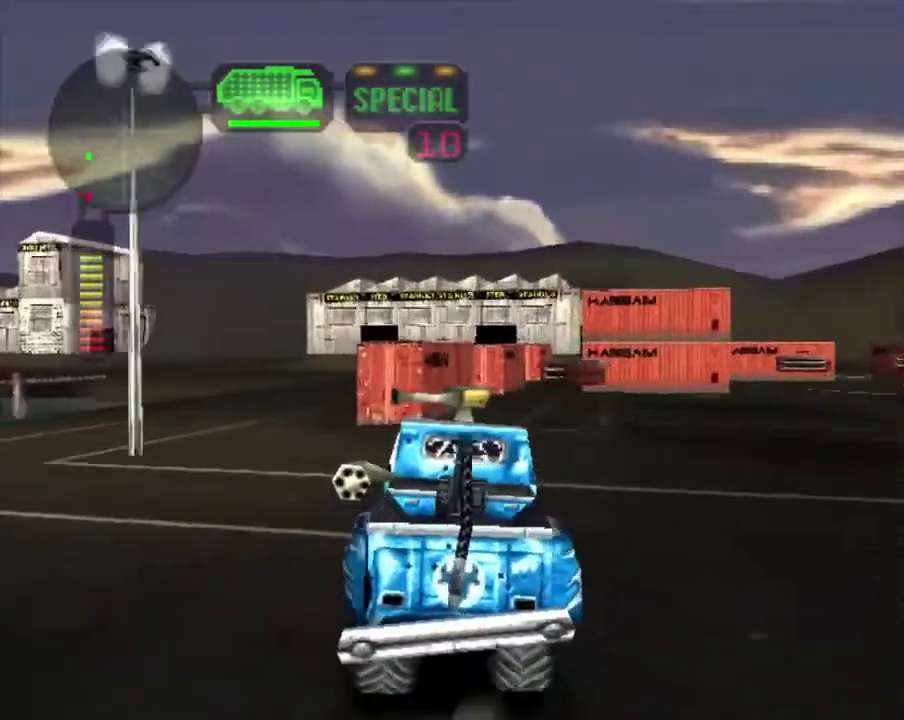
{"buttons": ["X"], "left_stick": "right", "right_stick": "center", "events": [[67, "left_stick", "right"]]}
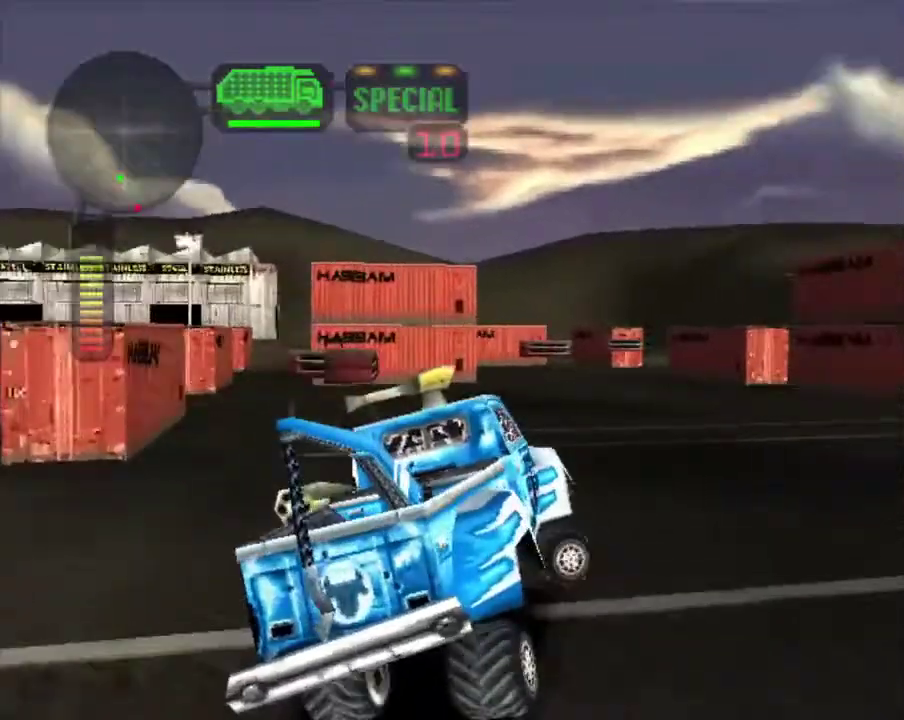
{"buttons": ["X"], "left_stick": "right", "right_stick": "center", "events": []}
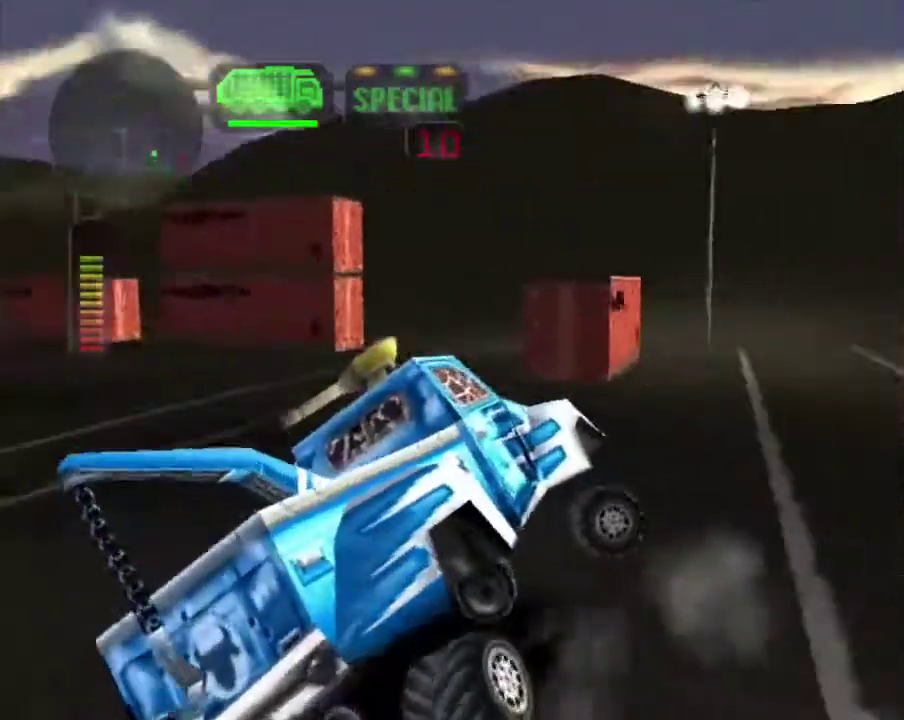
{"buttons": ["X"], "left_stick": "left", "right_stick": "center", "events": [[418, "left_stick", "left"]]}
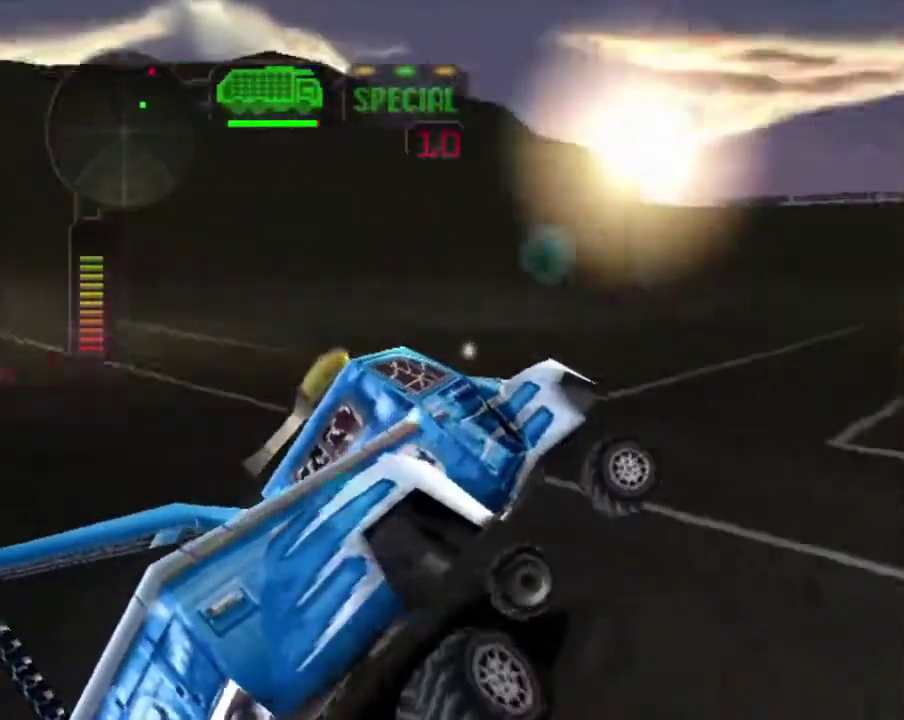
{"buttons": ["R2"], "left_stick": "center", "right_stick": "center", "events": [[83, "left_stick", "center"], [167, "left_stick", "left"], [250, "R2", "down"], [351, "left_stick", "center"], [401, "X", "up"], [418, "R2", "up"], [468, "R2", "down"]]}
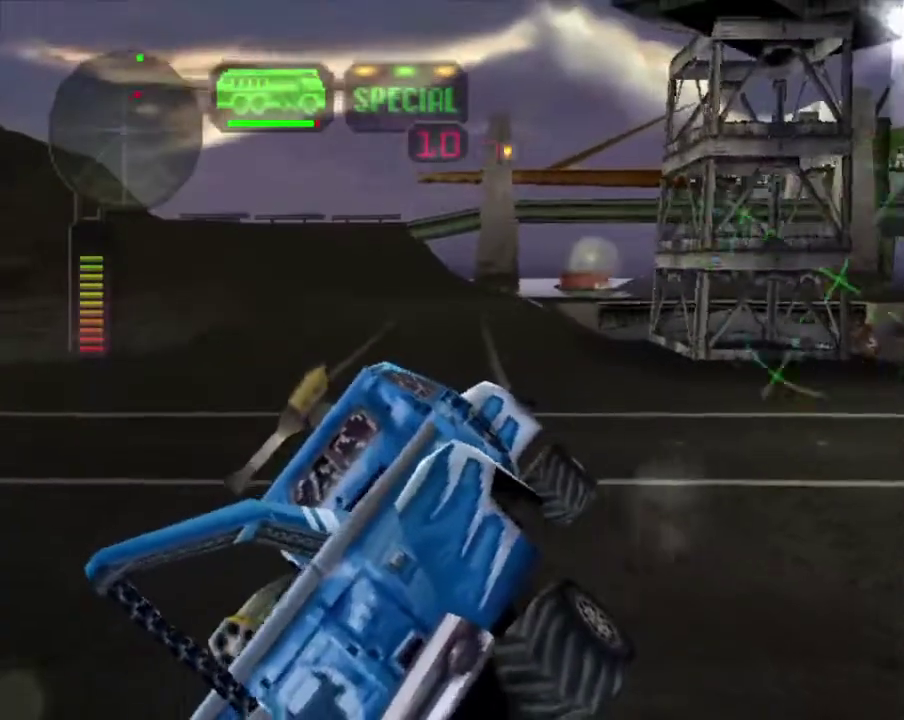
{"buttons": ["R2"], "left_stick": "right", "right_stick": "center", "events": [[117, "left_stick", "left"], [134, "R2", "up"], [201, "R2", "down"], [268, "left_stick", "center"], [351, "R2", "up"], [402, "R2", "down"], [435, "left_stick", "right"]]}
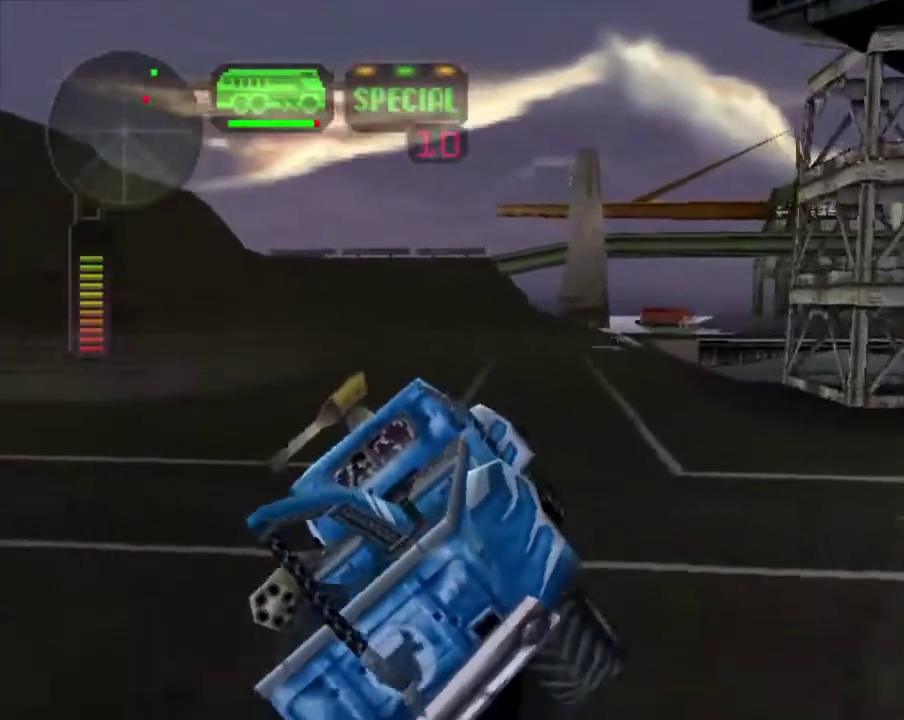
{"buttons": [], "left_stick": "center", "right_stick": "center", "events": [[84, "R2", "up"], [134, "R2", "down"], [151, "left_stick", "center"], [234, "left_stick", "left"], [284, "R2", "up"], [351, "R2", "down"], [418, "left_stick", "center"], [502, "R2", "up"]]}
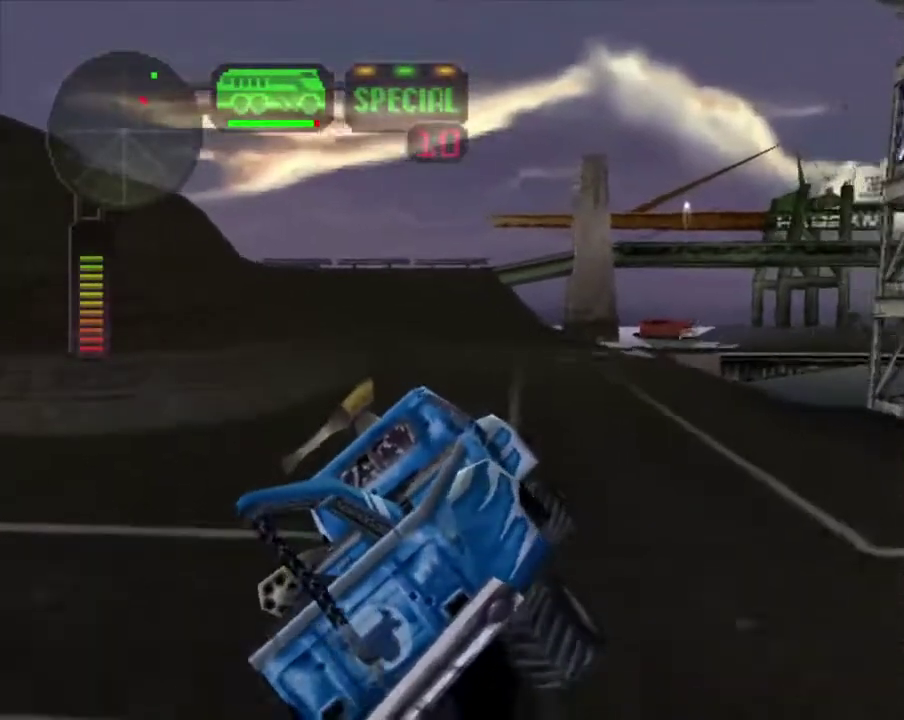
{"buttons": ["X"], "left_stick": "left", "right_stick": "center", "events": [[200, "left_stick", "left"], [267, "X", "down"]]}
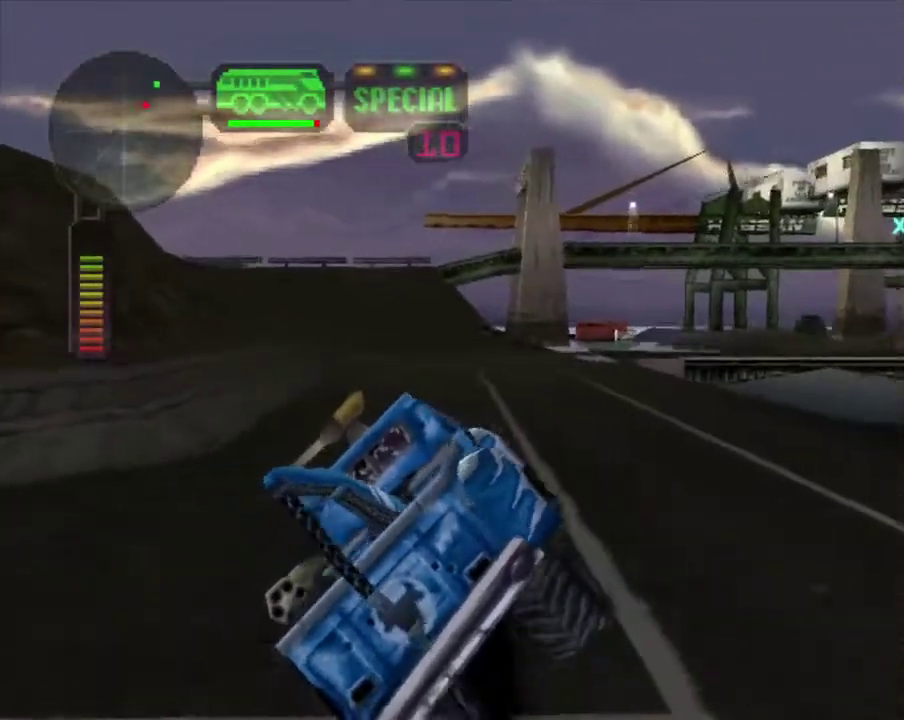
{"buttons": ["X"], "left_stick": "right", "right_stick": "center", "events": [[201, "left_stick", "right"]]}
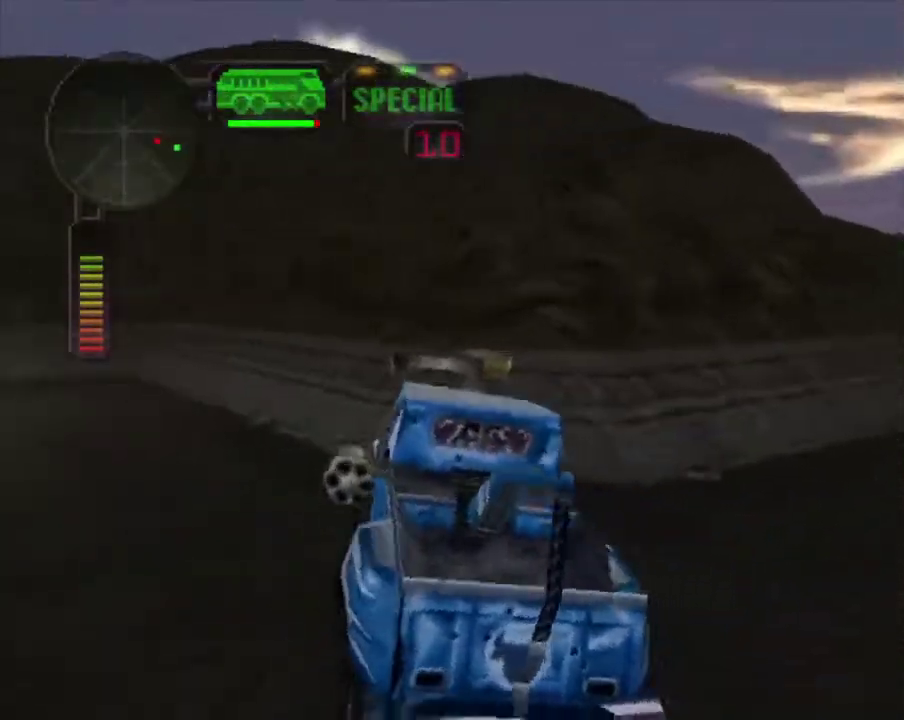
{"buttons": ["X"], "left_stick": "down-right", "right_stick": "center", "events": [[234, "left_stick", "down-right"]]}
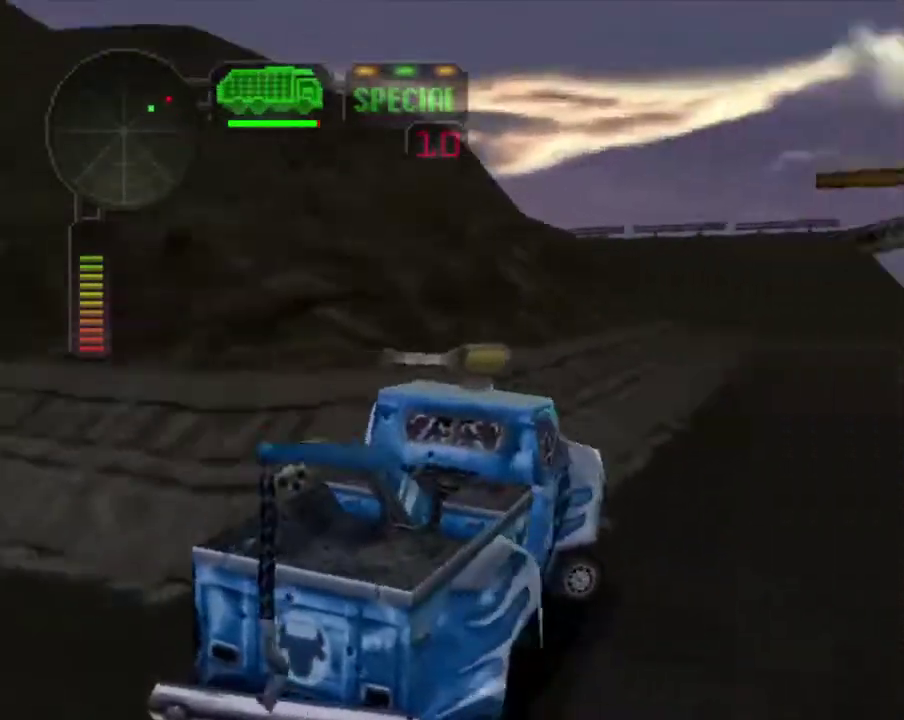
{"buttons": ["R2"], "left_stick": "center", "right_stick": "center", "events": [[150, "left_stick", "center"], [250, "left_stick", "left"], [418, "left_stick", "center"], [451, "R2", "down"], [485, "X", "up"]]}
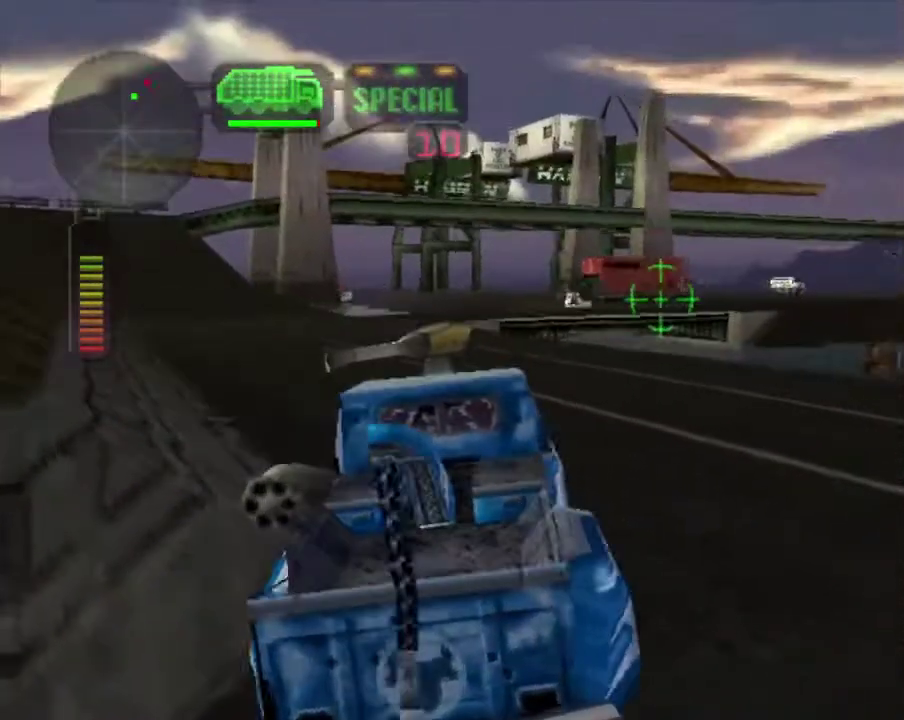
{"buttons": ["R2"], "left_stick": "left", "right_stick": "center", "events": [[134, "R2", "up"], [184, "R2", "down"], [318, "R2", "up"], [368, "R2", "down"], [502, "left_stick", "left"]]}
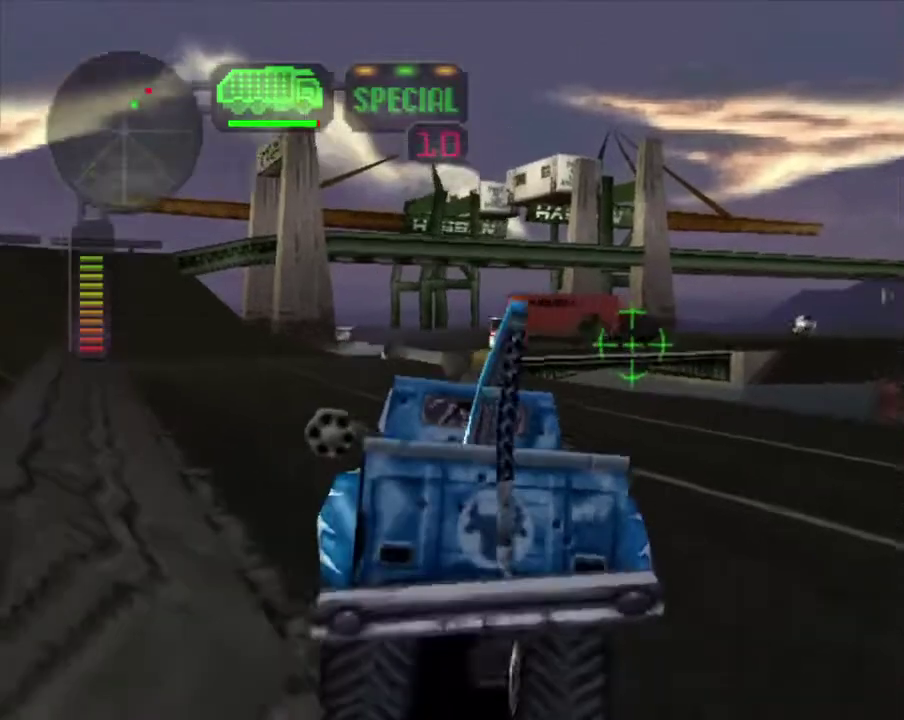
{"buttons": ["R2"], "left_stick": "right", "right_stick": "center", "events": [[117, "left_stick", "center"], [150, "R2", "up"], [368, "R2", "down"], [401, "left_stick", "right"]]}
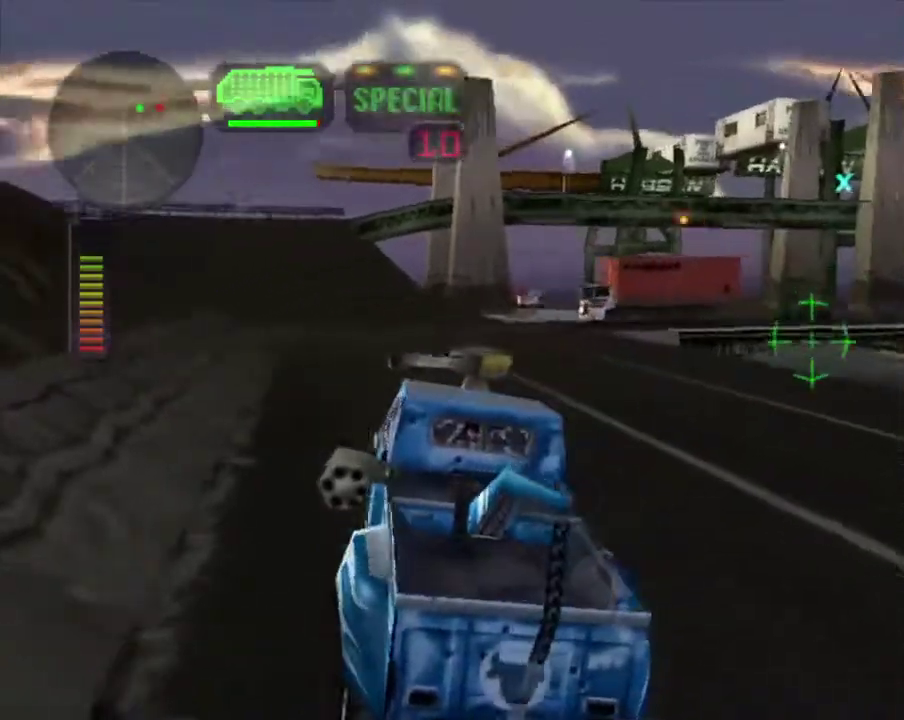
{"buttons": [], "left_stick": "left", "right_stick": "center", "events": [[50, "X", "down"], [66, "R2", "up"], [217, "left_stick", "center"], [267, "left_stick", "left"], [284, "X", "up"], [351, "left_stick", "center"], [418, "left_stick", "left"]]}
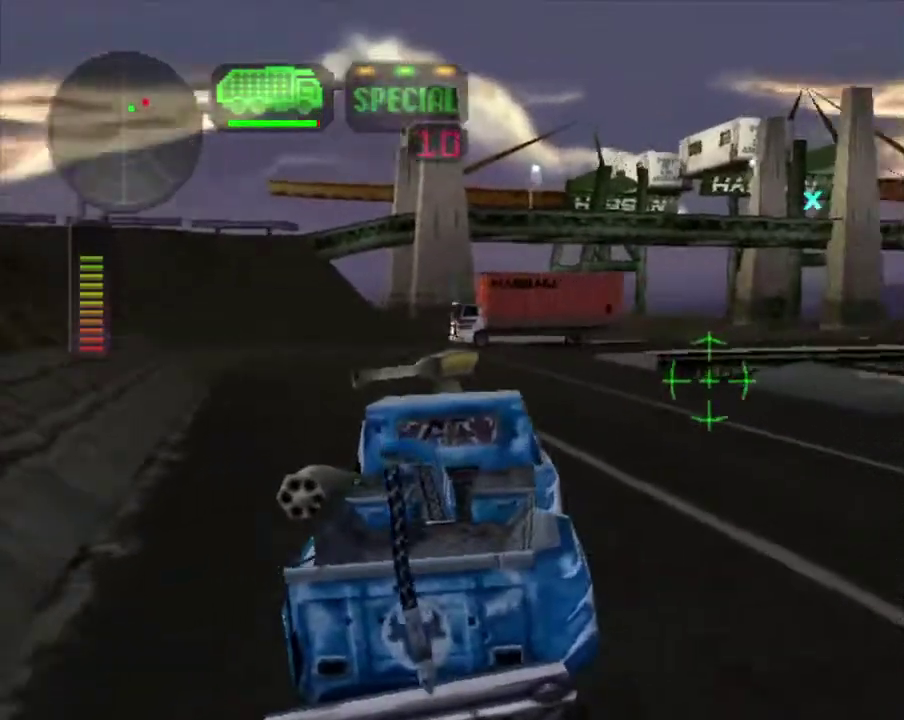
{"buttons": ["R2"], "left_stick": "center", "right_stick": "center", "events": [[67, "left_stick", "center"], [335, "left_stick", "left"], [468, "left_stick", "center"], [485, "R2", "down"]]}
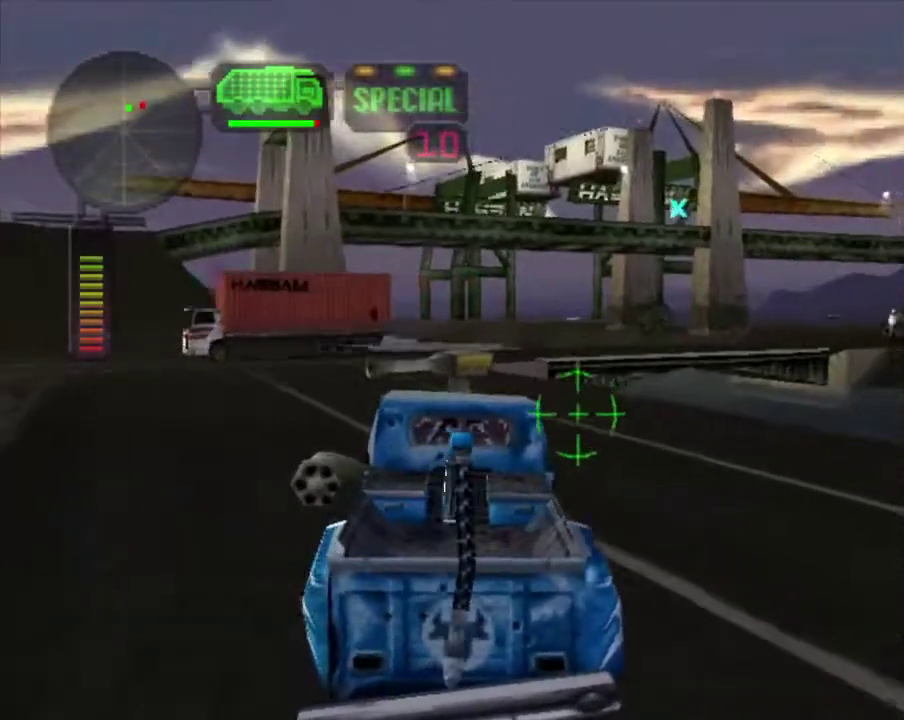
{"buttons": ["X"], "left_stick": "center", "right_stick": "center", "events": [[150, "R2", "up"], [167, "X", "down"], [167, "left_stick", "right"], [451, "left_stick", "center"]]}
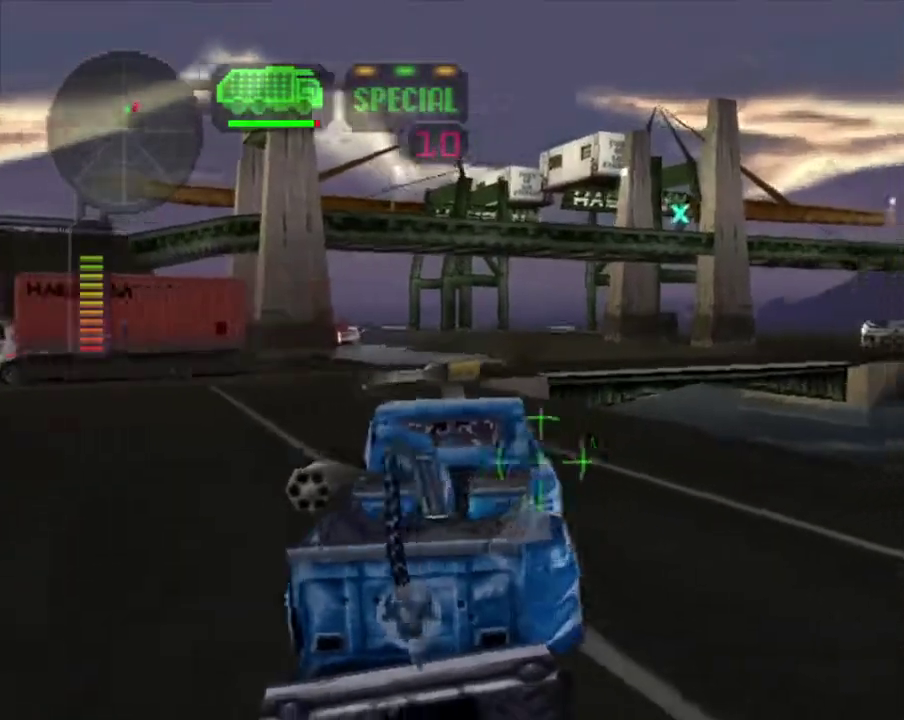
{"buttons": ["L2"], "left_stick": "center", "right_stick": "center", "events": [[150, "L2", "down"], [217, "X", "up"], [334, "L2", "up"], [384, "L2", "down"]]}
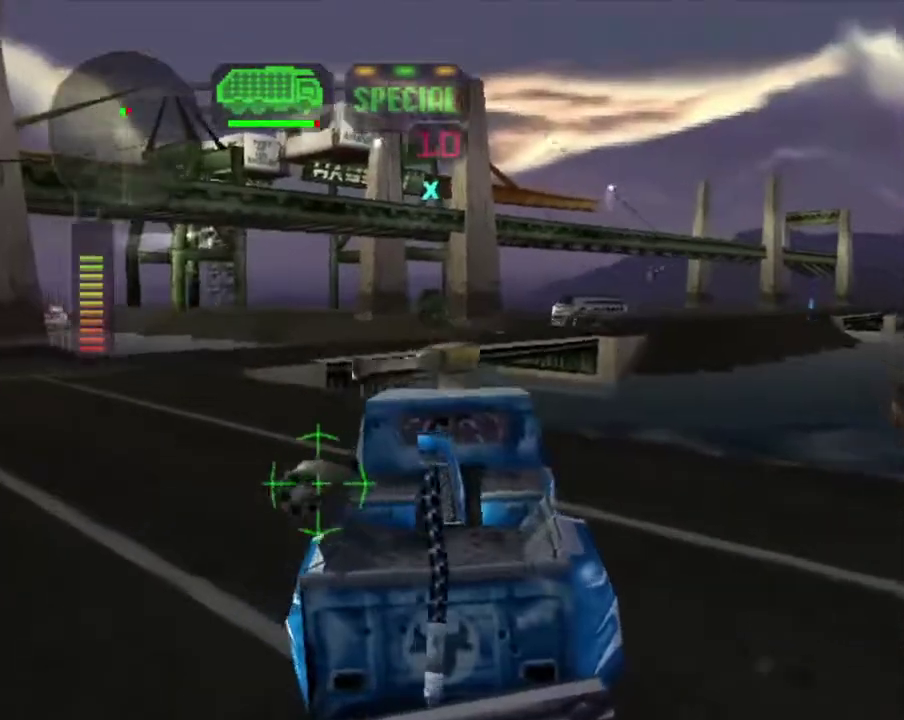
{"buttons": [], "left_stick": "center", "right_stick": "center", "events": [[34, "L2", "up"], [84, "L2", "down"], [251, "left_stick", "left"], [351, "left_stick", "center"], [435, "L2", "up"]]}
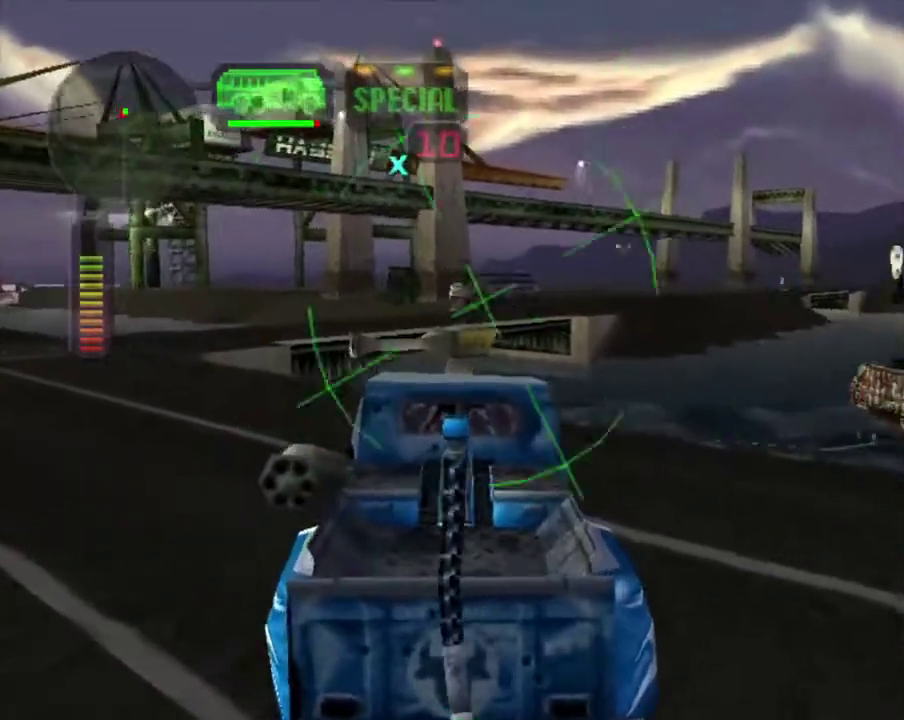
{"buttons": ["R2"], "left_stick": "left", "right_stick": "center", "events": [[17, "R2", "down"], [33, "left_stick", "left"]]}
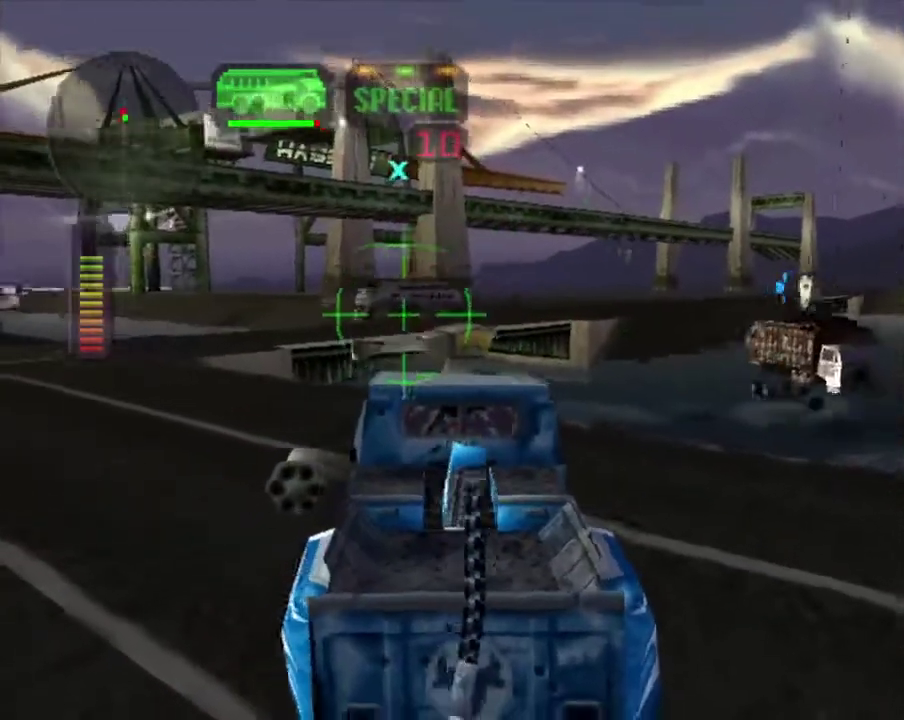
{"buttons": ["R2"], "left_stick": "center", "right_stick": "center", "events": [[33, "X", "down"], [100, "X", "up"], [217, "left_stick", "center"], [267, "left_stick", "right"], [501, "left_stick", "center"]]}